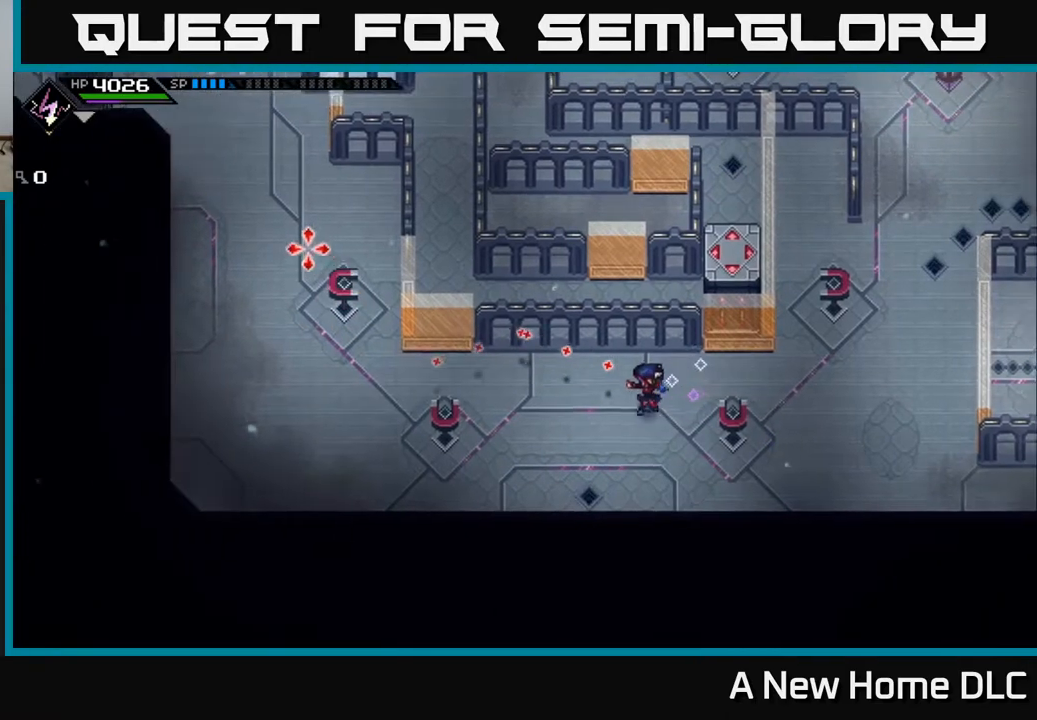
Gameplay with a controller (Xbox layout); each line is a JSON object with the inputs held at the frame after it. "events" lists button and stick changes between this image and that frame as [ms after this image, input, new state], when the widget could be followed in between.
{"buttons": [], "left_stick": "left", "right_stick": "up-left", "events": [[133, "right_stick", "up-left"]]}
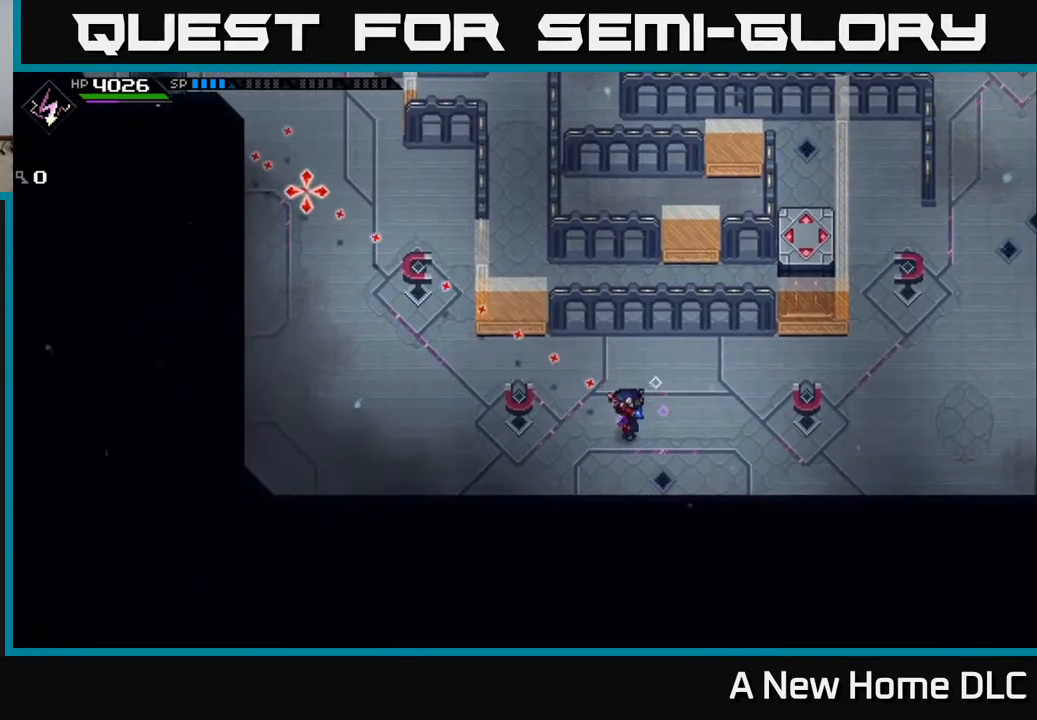
{"buttons": ["R1"], "left_stick": "up-left", "right_stick": "up-left", "events": [[100, "R1", "down"], [150, "left_stick", "up-left"]]}
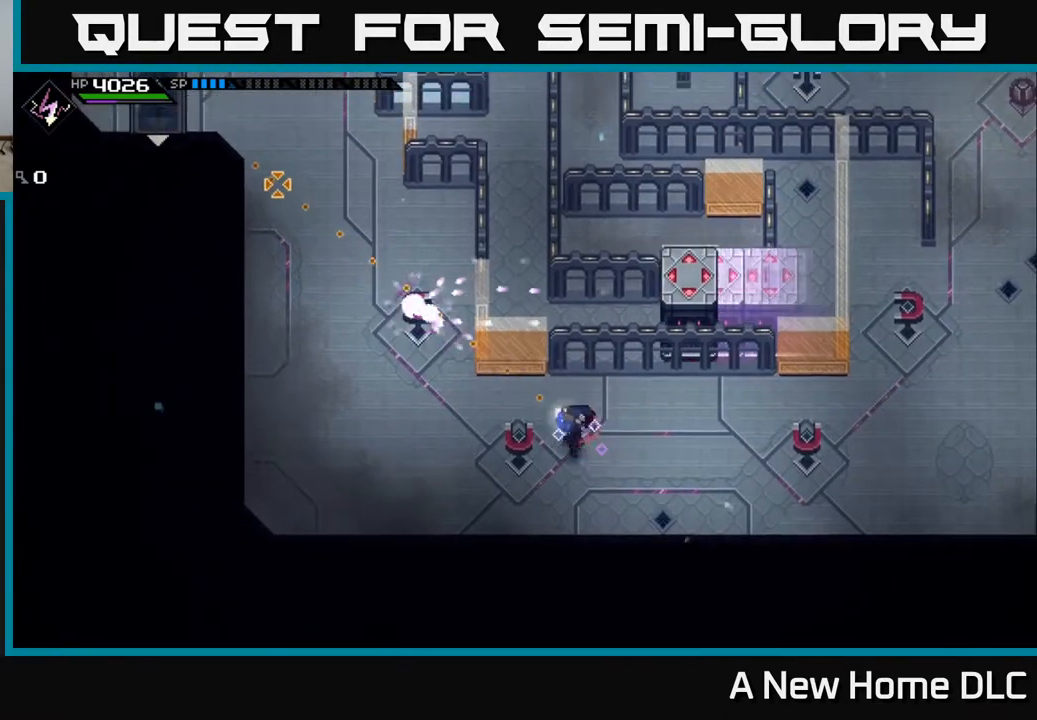
{"buttons": [], "left_stick": "up-left", "right_stick": "up-left", "events": [[133, "R1", "up"]]}
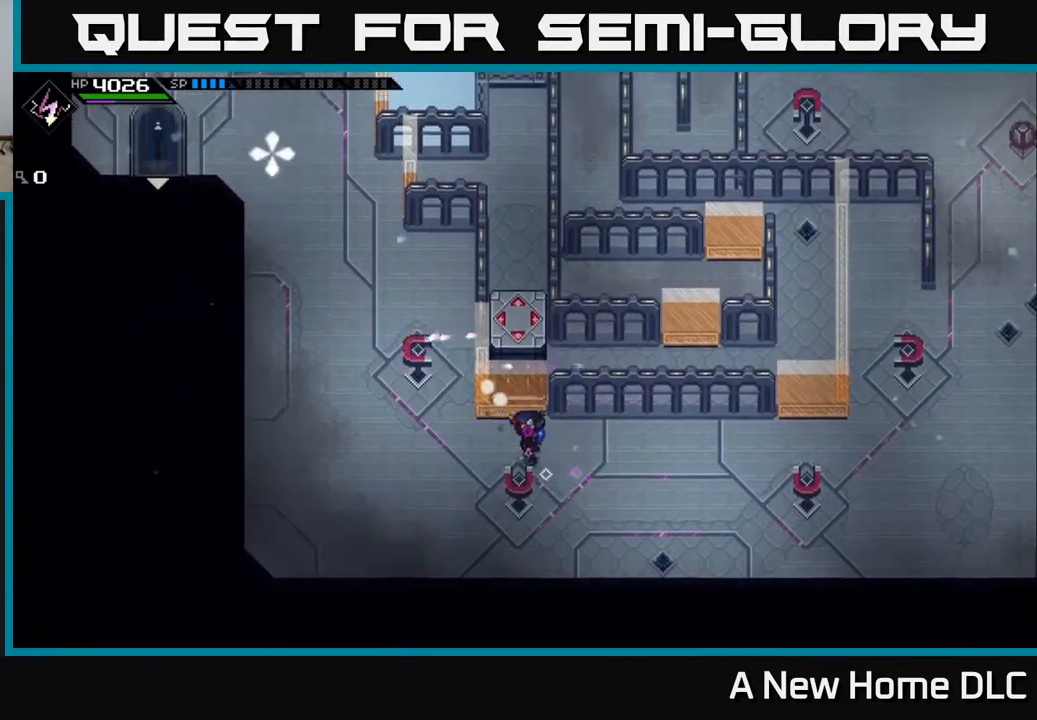
{"buttons": [], "left_stick": "up", "right_stick": "up", "events": [[233, "right_stick", "up"], [500, "left_stick", "up"]]}
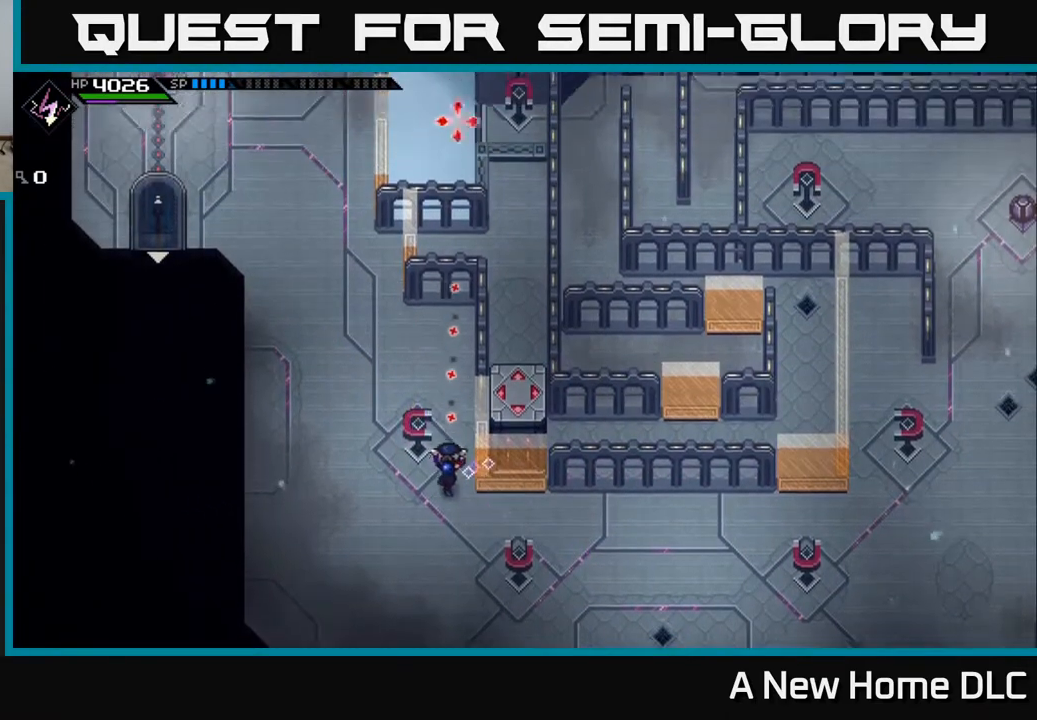
{"buttons": [], "left_stick": "up-left", "right_stick": "up-right", "events": [[233, "right_stick", "up-right"], [383, "left_stick", "up-left"]]}
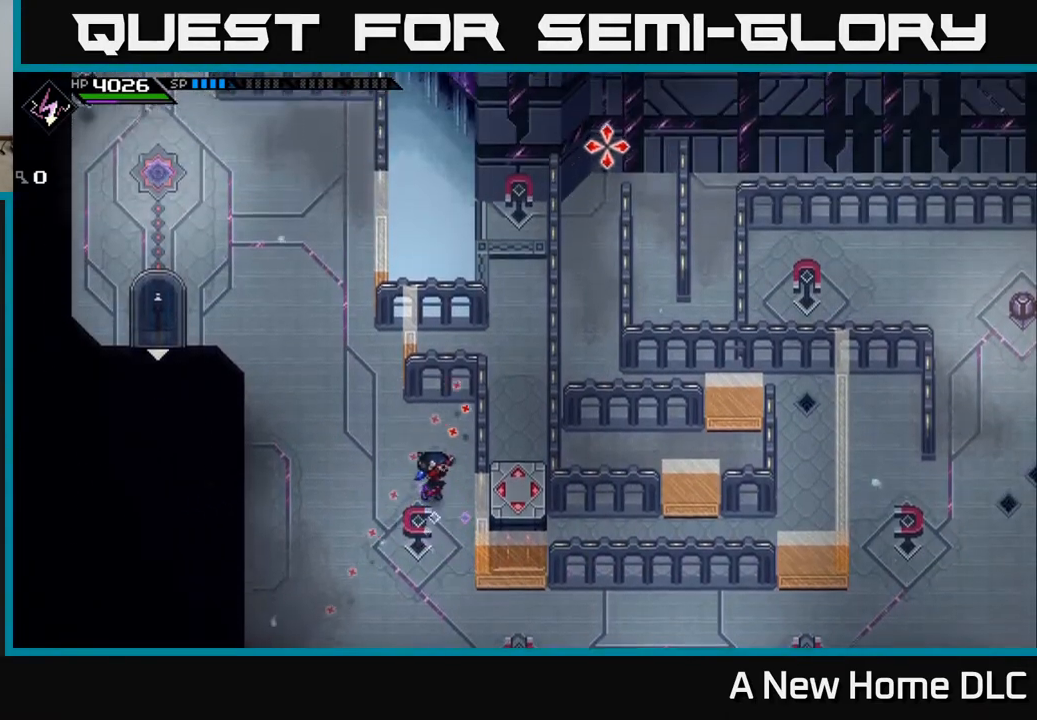
{"buttons": [], "left_stick": "up", "right_stick": "center", "events": [[67, "right_stick", "center"], [267, "left_stick", "up"]]}
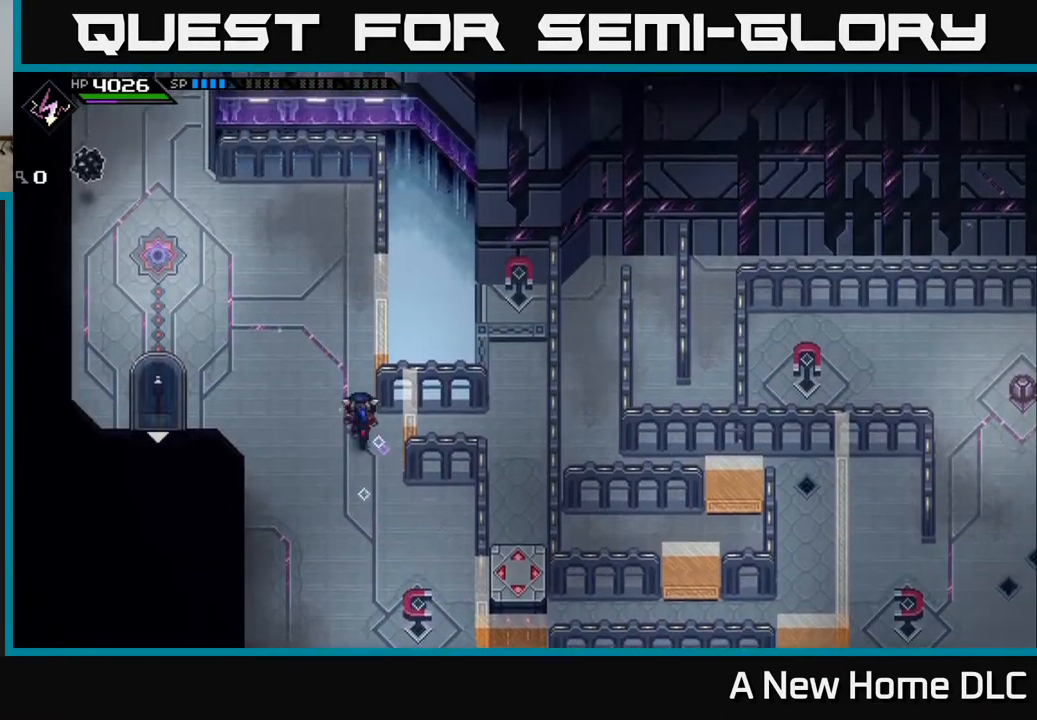
{"buttons": [], "left_stick": "right", "right_stick": "right", "events": [[33, "right_stick", "right"], [400, "left_stick", "right"]]}
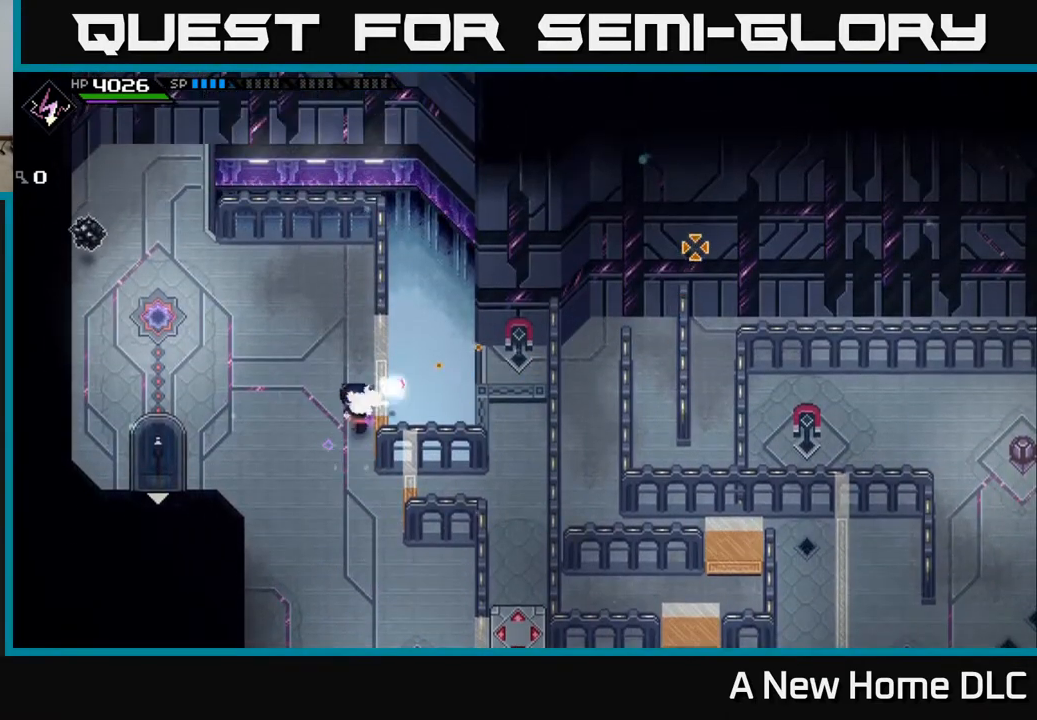
{"buttons": [], "left_stick": "center", "right_stick": "up-right", "events": [[133, "left_stick", "center"], [350, "right_stick", "up-right"]]}
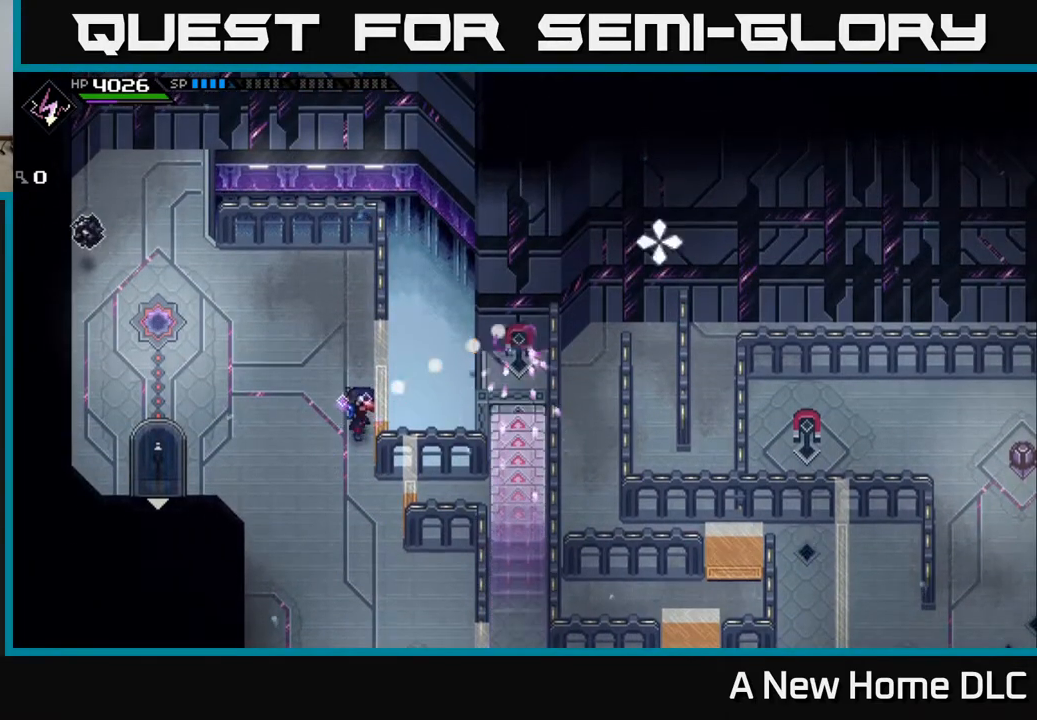
{"buttons": [], "left_stick": "center", "right_stick": "center", "events": [[67, "right_stick", "center"]]}
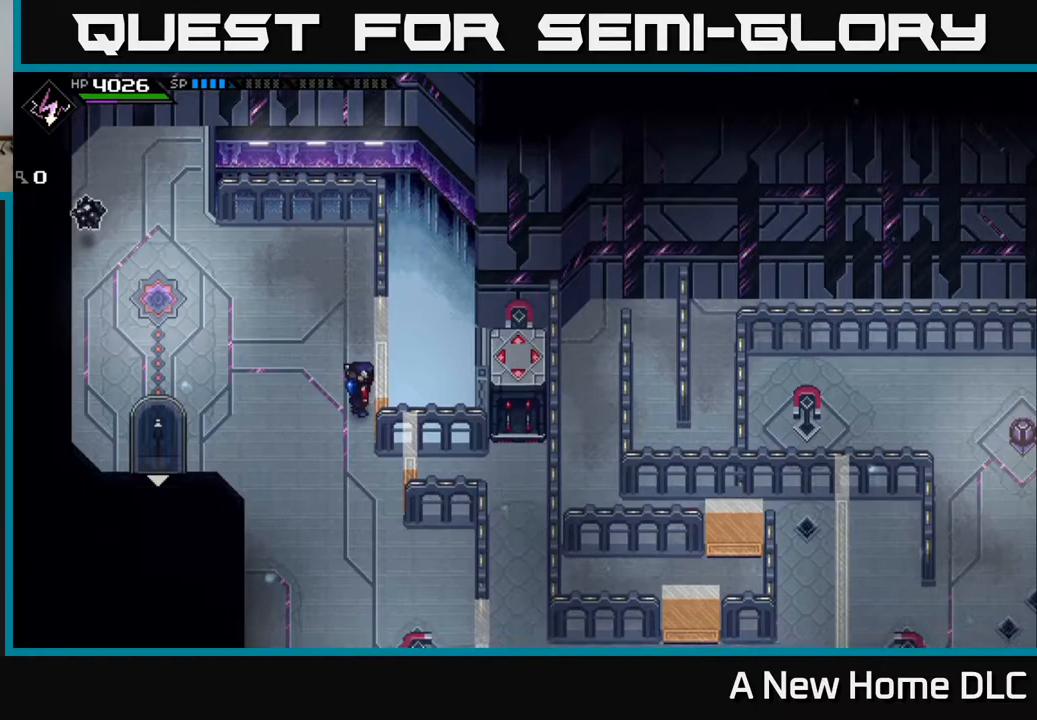
{"buttons": [], "left_stick": "center", "right_stick": "center", "events": []}
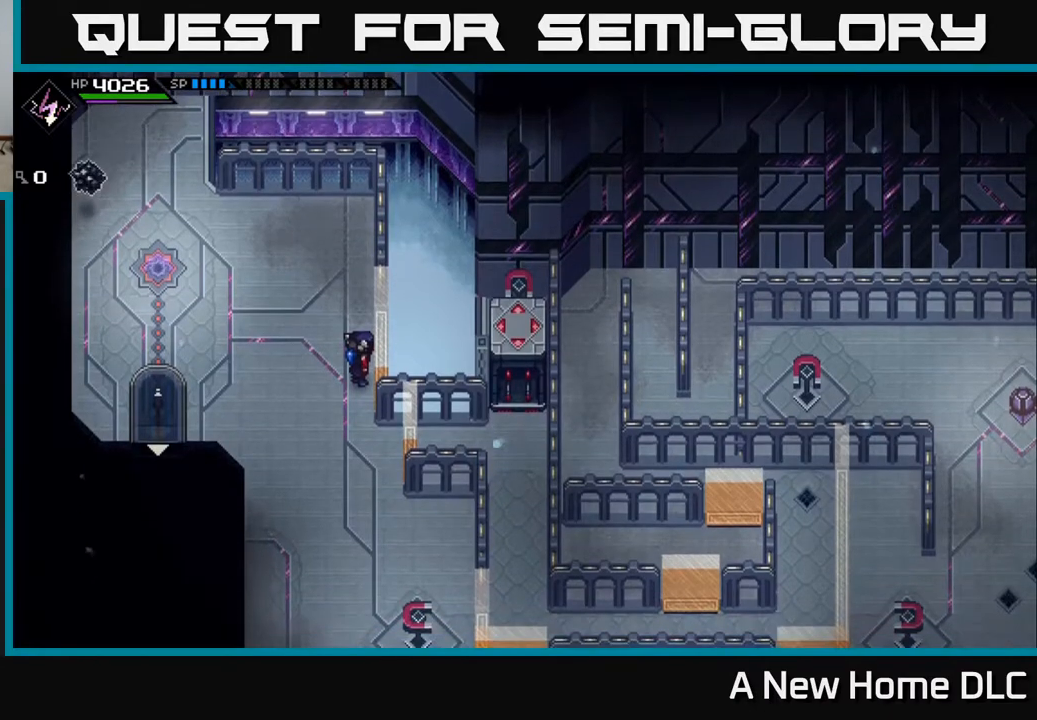
{"buttons": [], "left_stick": "down-left", "right_stick": "center", "events": [[467, "left_stick", "down-left"]]}
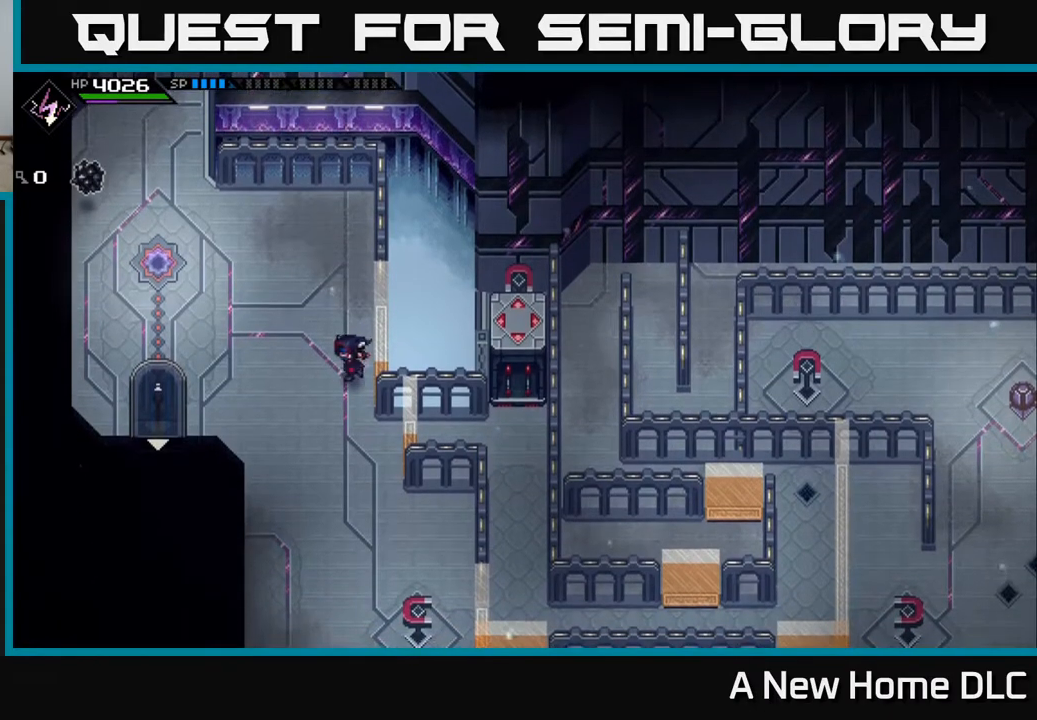
{"buttons": [], "left_stick": "down-right", "right_stick": "center", "events": [[150, "left_stick", "down"], [450, "left_stick", "down-right"]]}
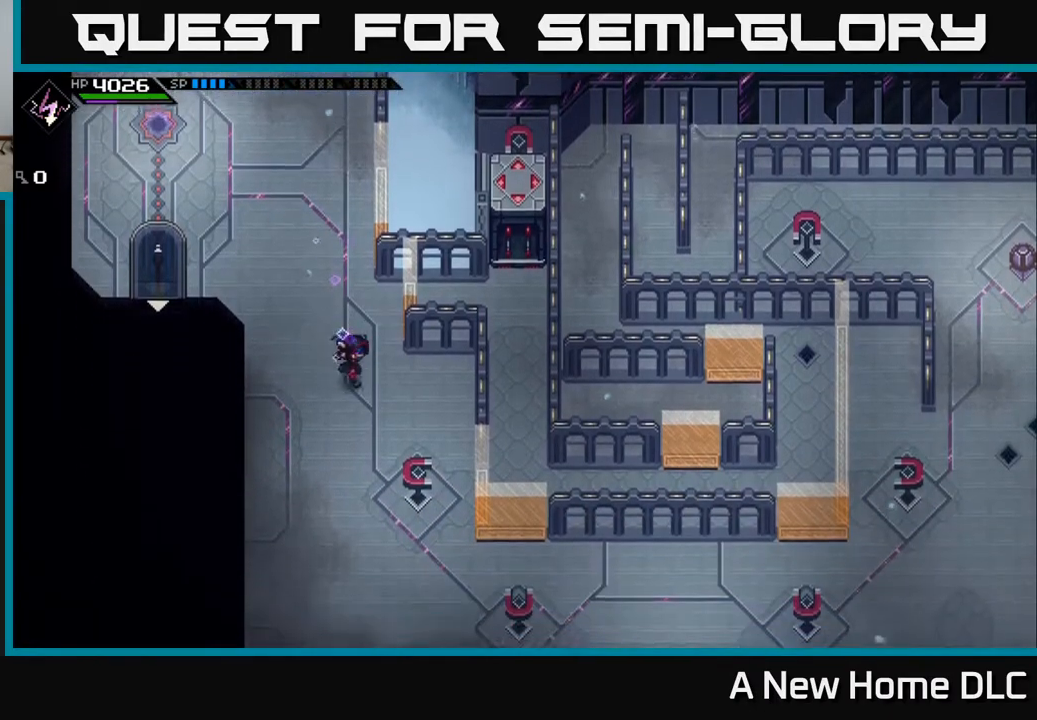
{"buttons": [], "left_stick": "center", "right_stick": "center", "events": [[267, "left_stick", "center"]]}
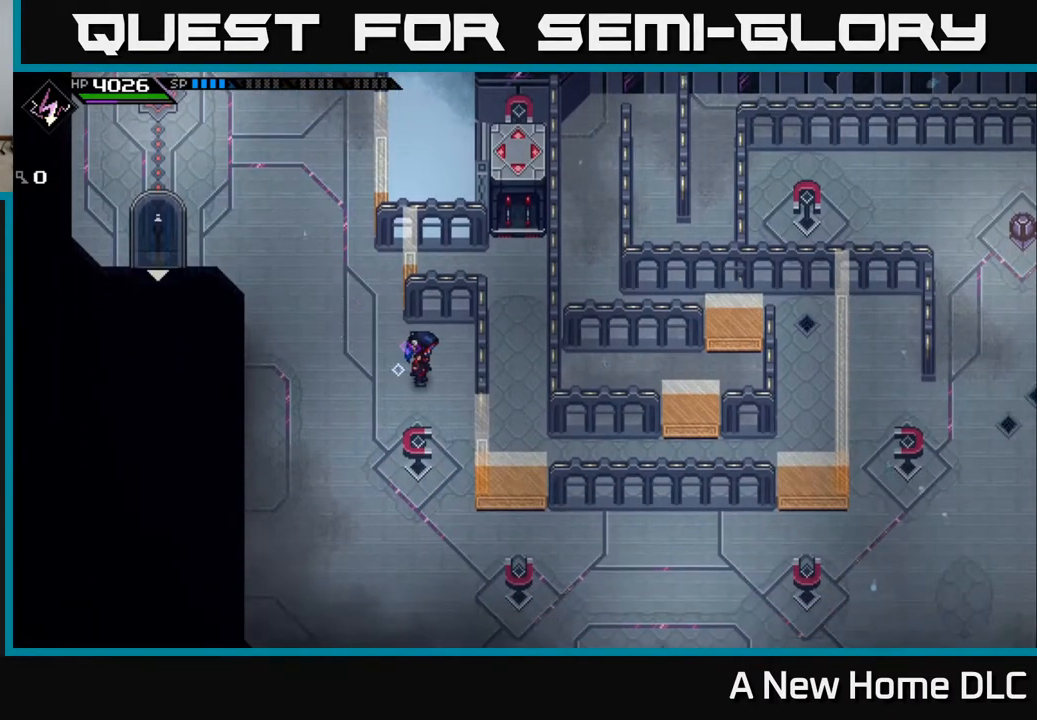
{"buttons": [], "left_stick": "center", "right_stick": "center", "events": []}
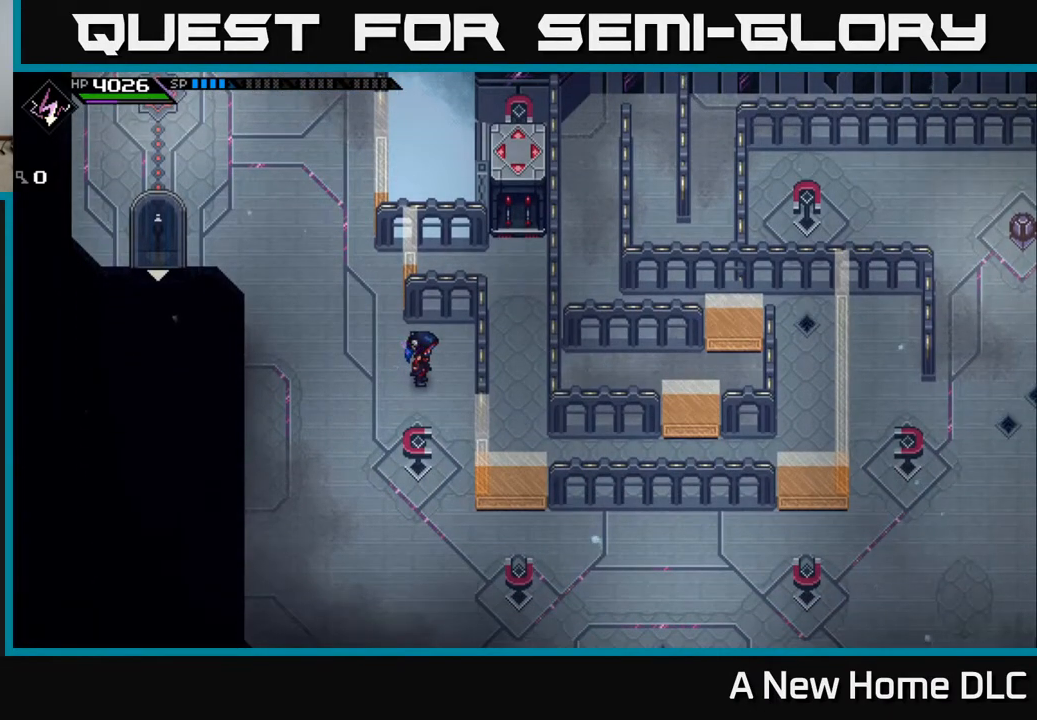
{"buttons": [], "left_stick": "center", "right_stick": "center", "events": []}
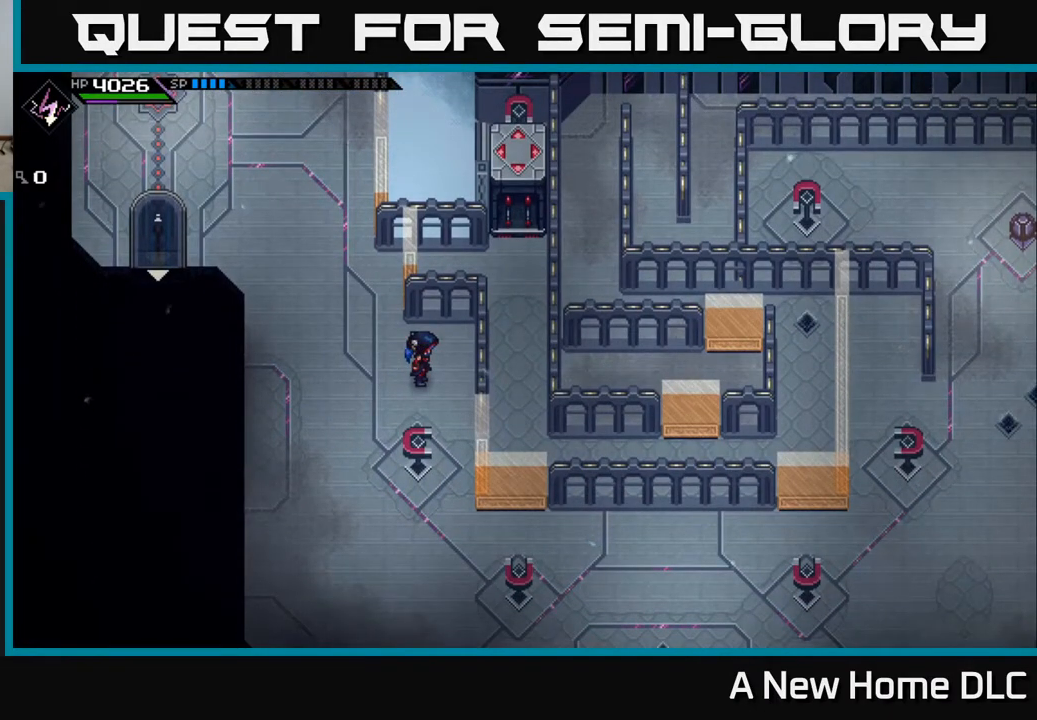
{"buttons": [], "left_stick": "down-right", "right_stick": "center", "events": [[433, "left_stick", "down-right"]]}
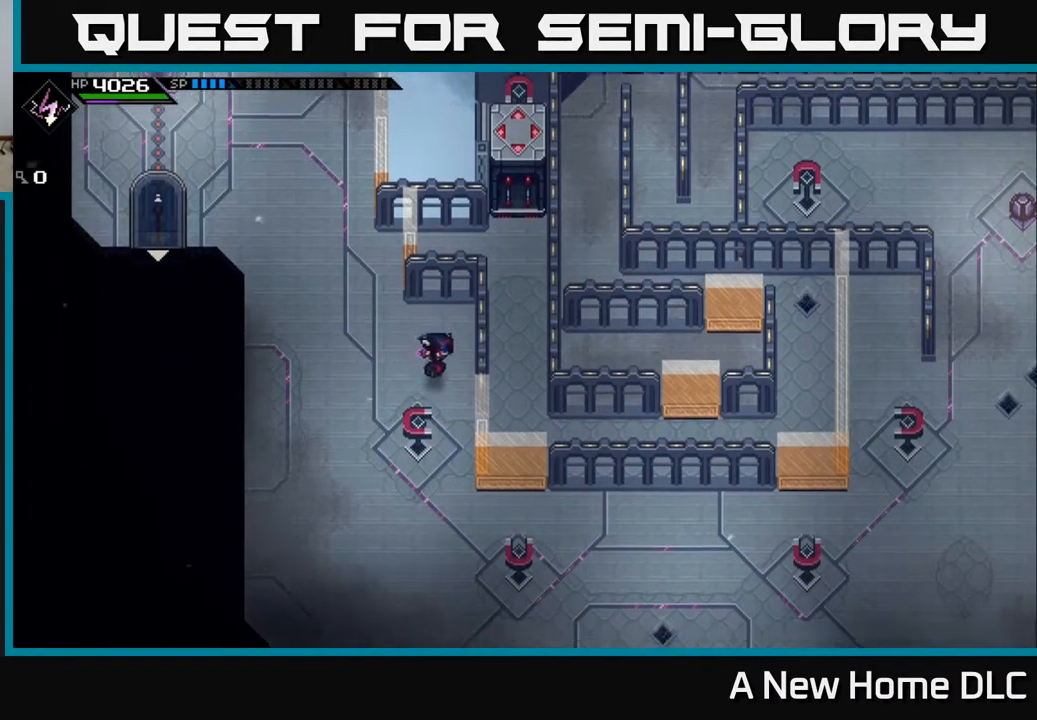
{"buttons": ["X"], "left_stick": "down-right", "right_stick": "center", "events": [[83, "left_stick", "down"], [467, "left_stick", "down-right"], [500, "X", "down"]]}
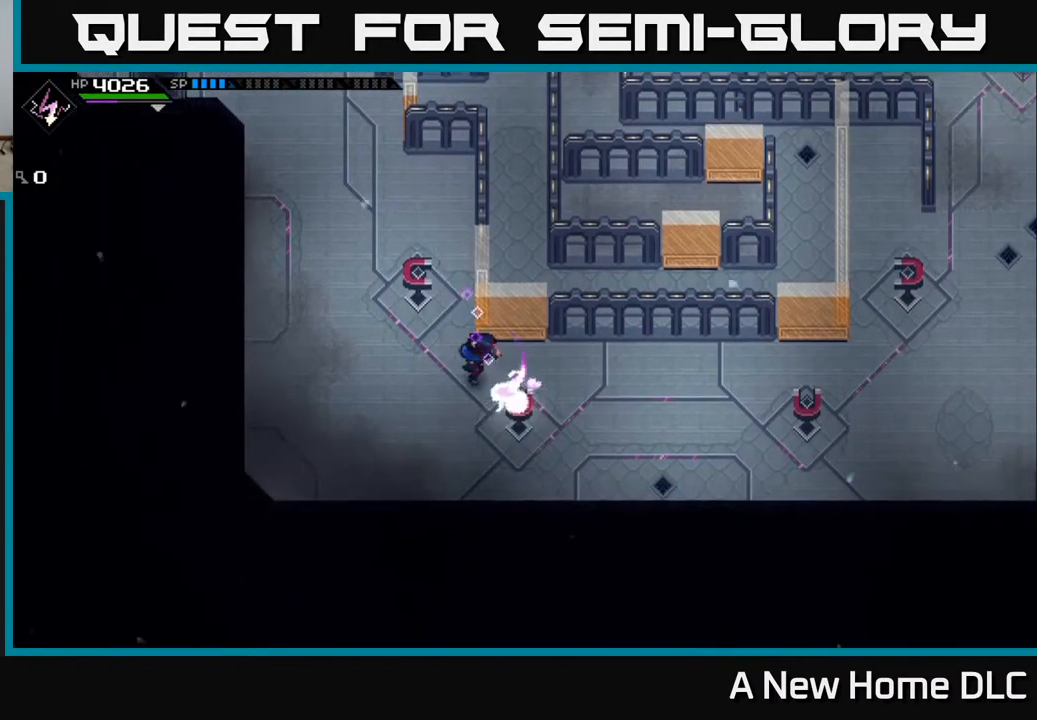
{"buttons": [], "left_stick": "right", "right_stick": "center", "events": [[50, "X", "up"], [100, "left_stick", "right"]]}
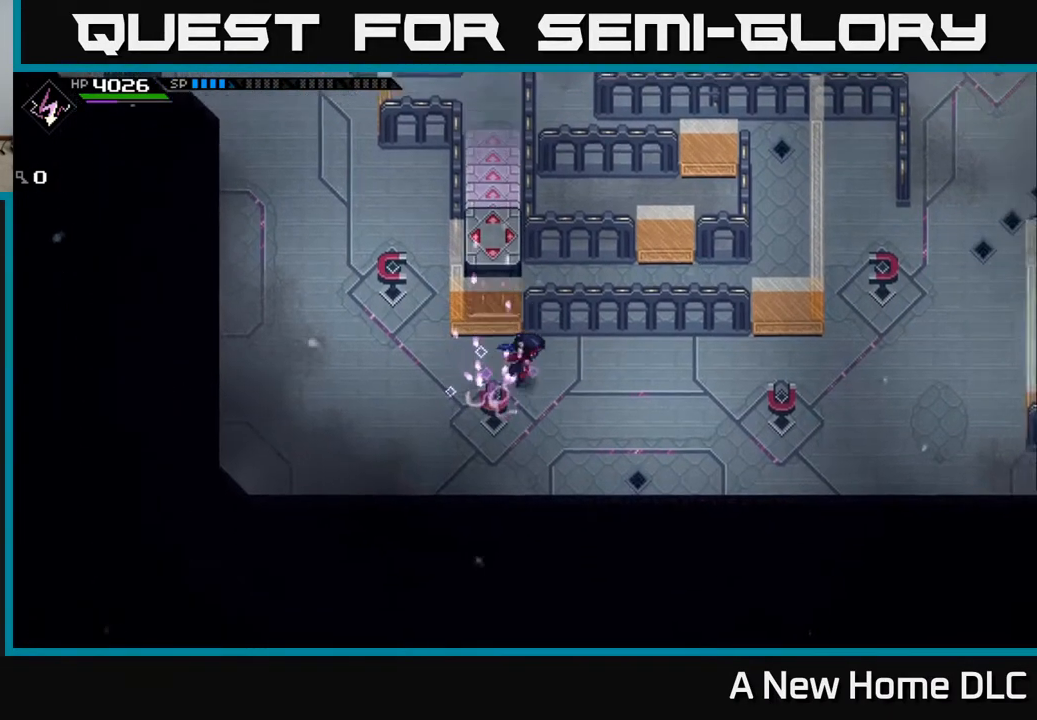
{"buttons": [], "left_stick": "right", "right_stick": "center", "events": [[83, "L1", "down"], [217, "L1", "up"]]}
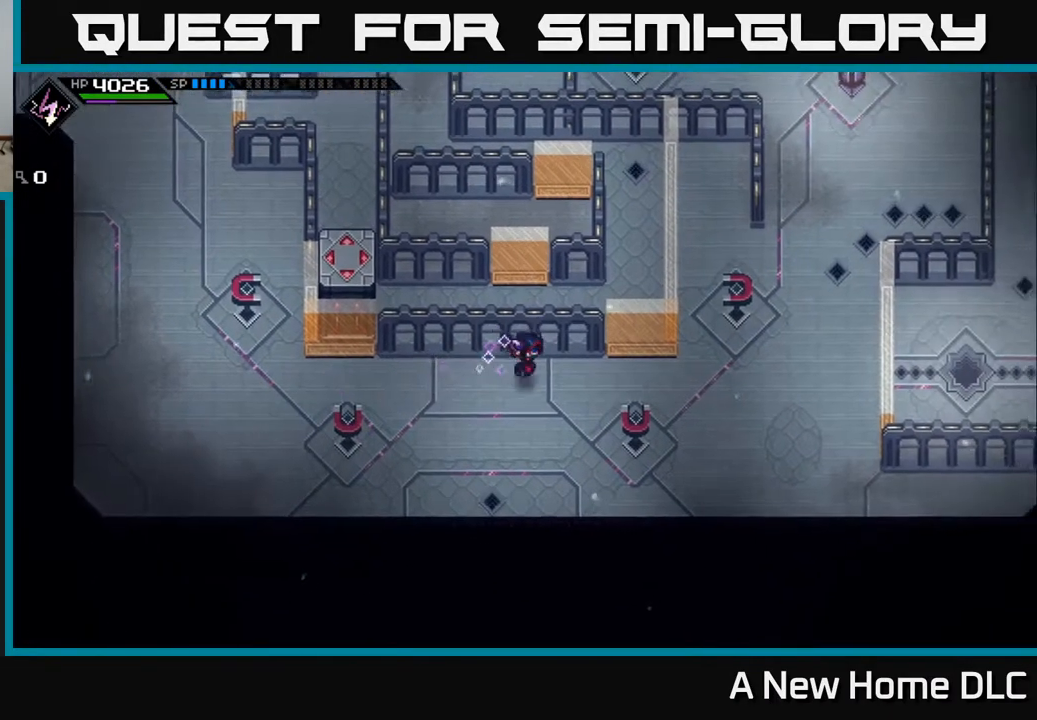
{"buttons": [], "left_stick": "up-right", "right_stick": "center", "events": [[383, "L1", "down"], [383, "left_stick", "up-right"], [500, "L1", "up"]]}
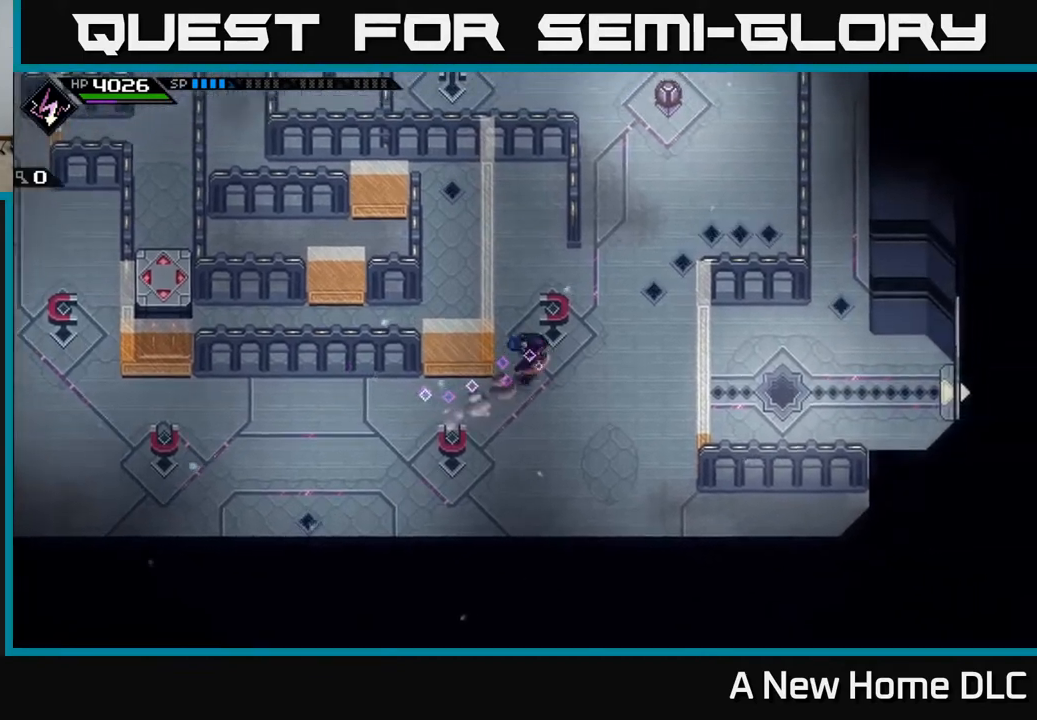
{"buttons": [], "left_stick": "up", "right_stick": "center", "events": [[117, "X", "down"], [200, "X", "up"], [267, "left_stick", "up"]]}
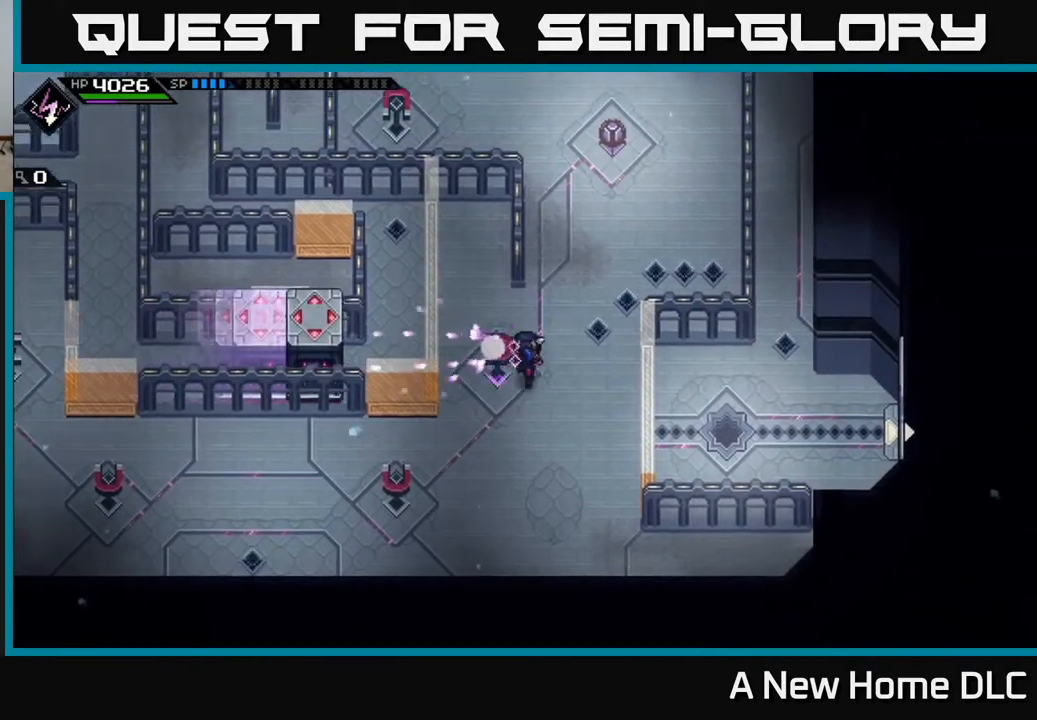
{"buttons": [], "left_stick": "up-left", "right_stick": "center", "events": [[333, "left_stick", "up-left"]]}
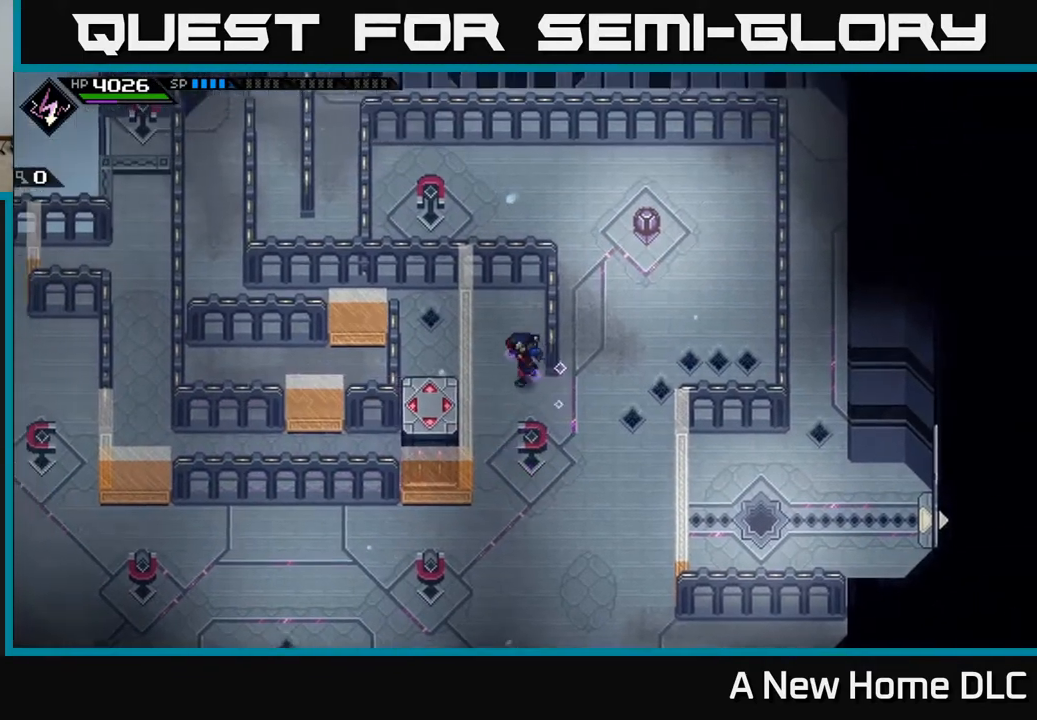
{"buttons": [], "left_stick": "up", "right_stick": "center", "events": [[117, "L1", "down"], [183, "L1", "up"], [183, "left_stick", "up"]]}
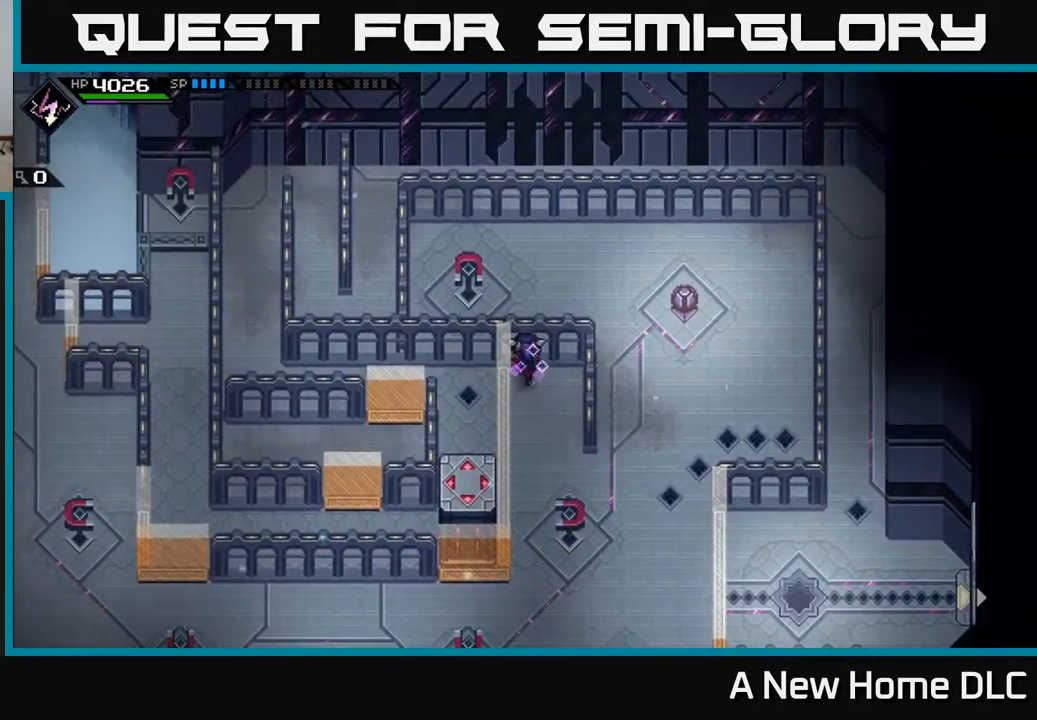
{"buttons": [], "left_stick": "up", "right_stick": "center", "events": []}
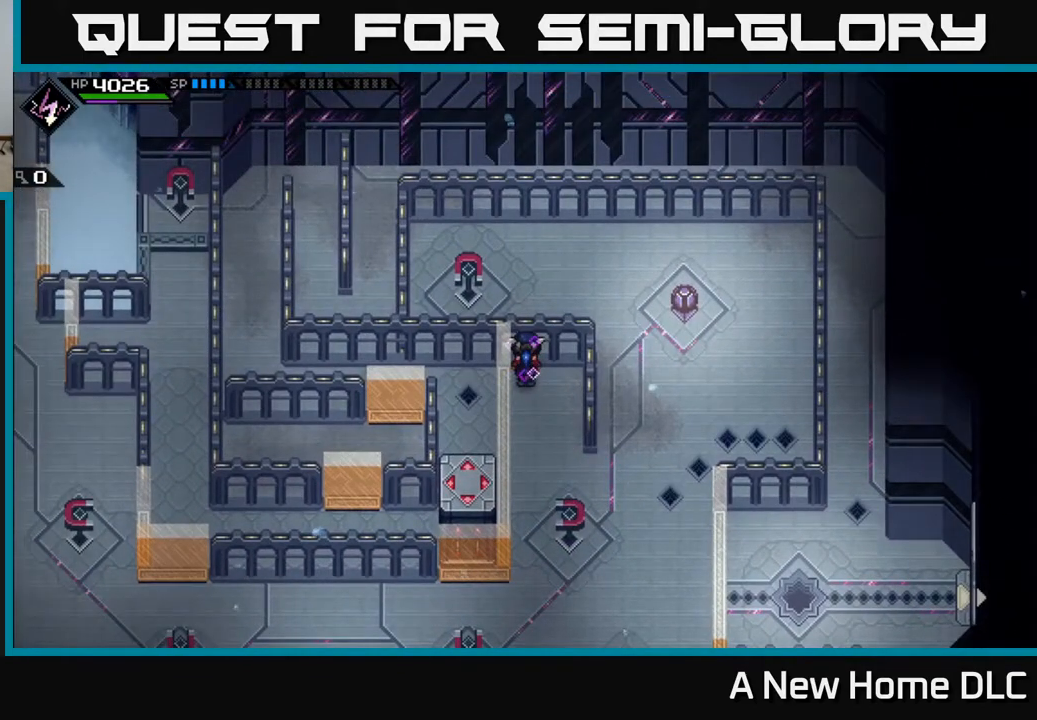
{"buttons": [], "left_stick": "up", "right_stick": "center", "events": []}
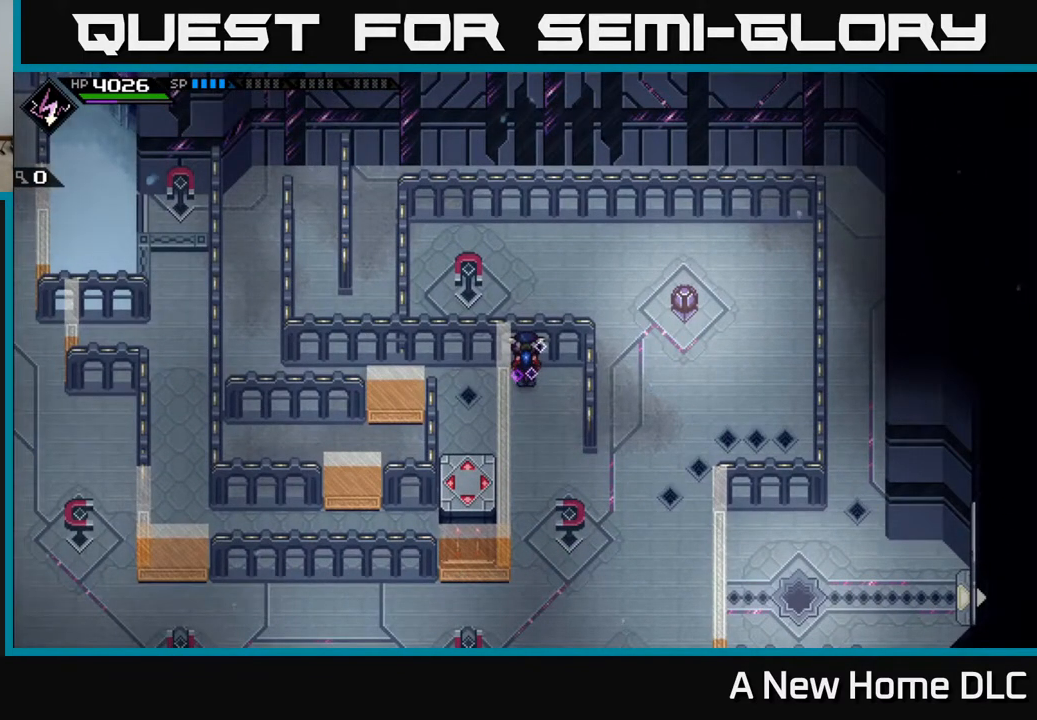
{"buttons": [], "left_stick": "up", "right_stick": "center", "events": []}
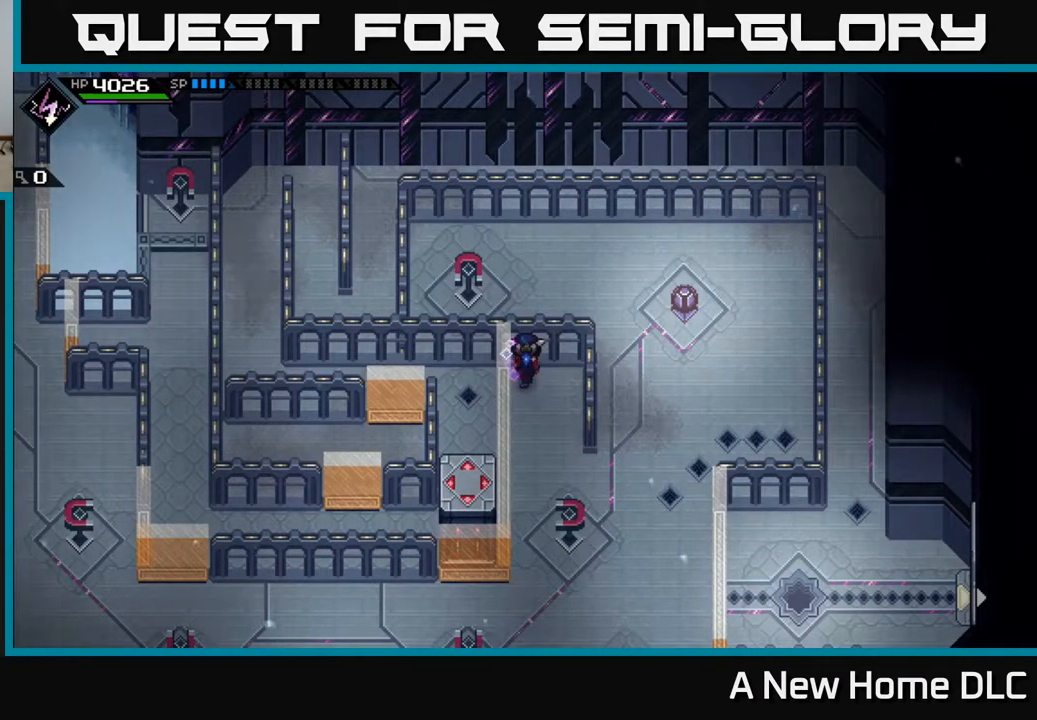
{"buttons": [], "left_stick": "up", "right_stick": "center", "events": []}
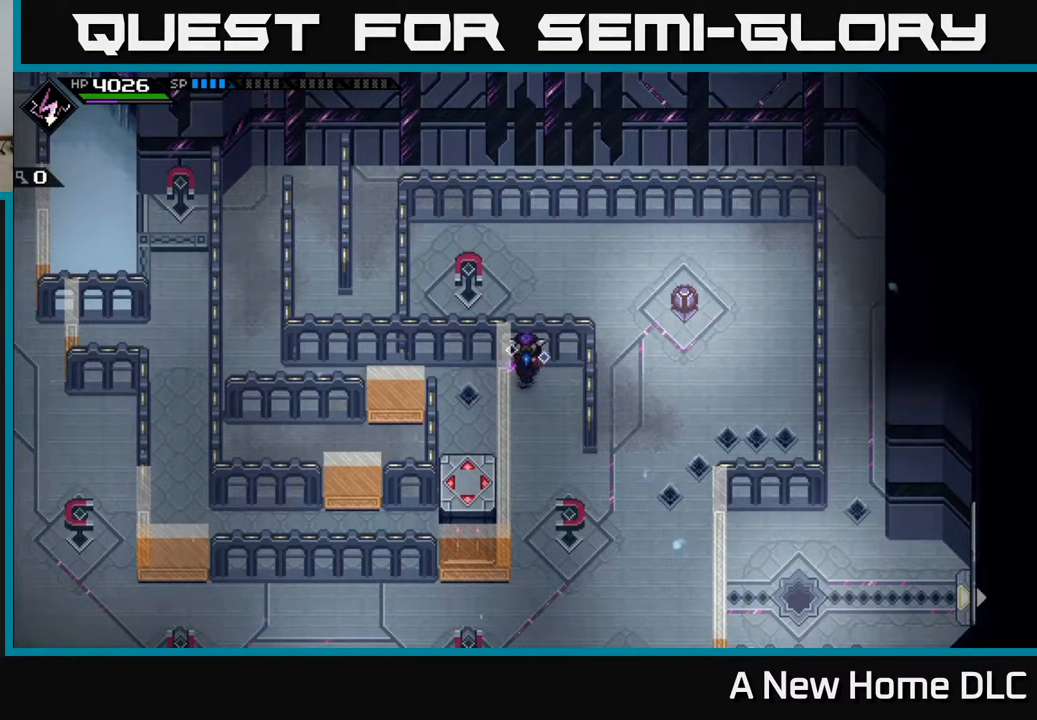
{"buttons": [], "left_stick": "up", "right_stick": "center", "events": []}
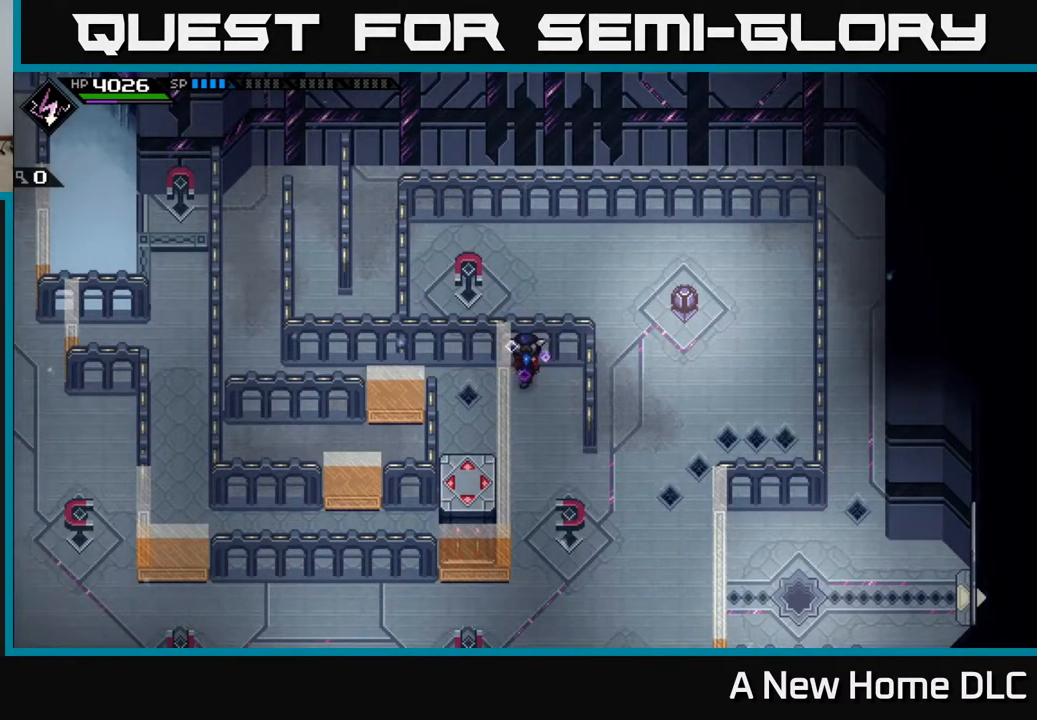
{"buttons": [], "left_stick": "up", "right_stick": "center", "events": []}
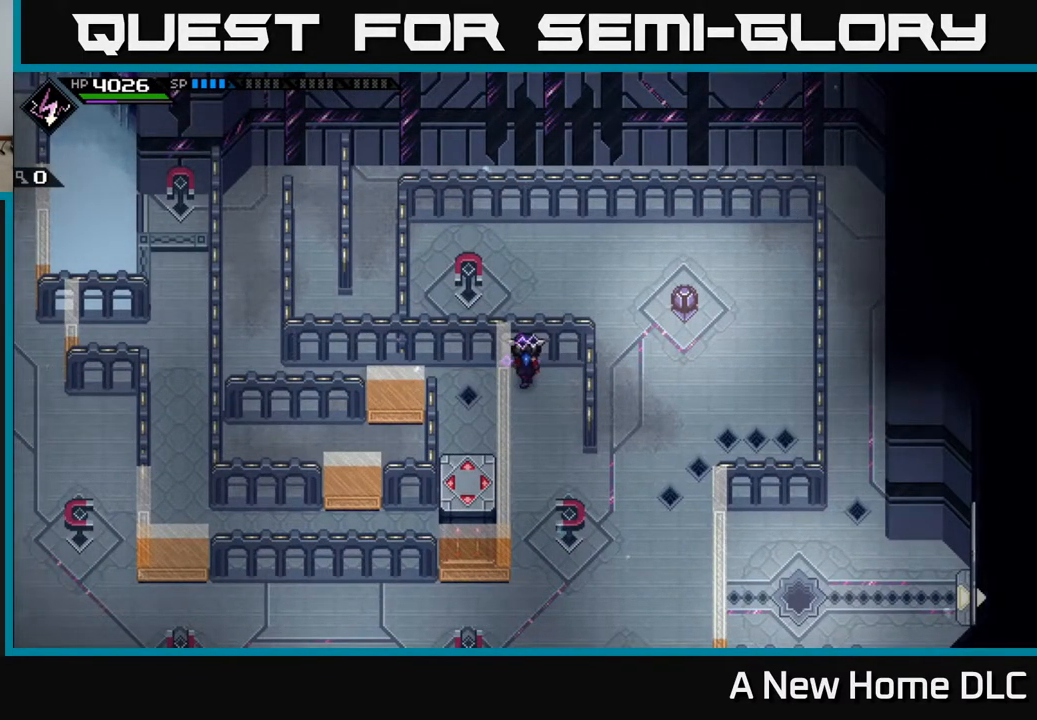
{"buttons": [], "left_stick": "up", "right_stick": "center", "events": []}